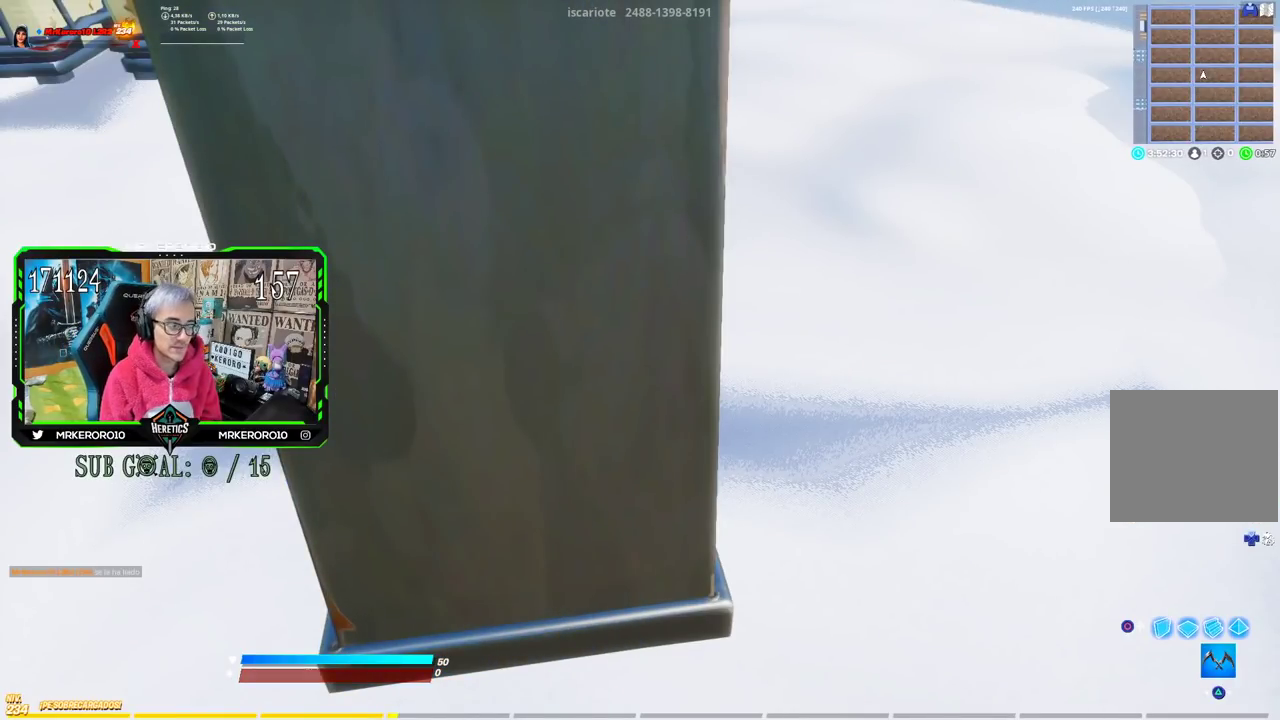
Gameplay with a controller (PlayStation layout); each line is a JSON object with the inputs held at the frame after it. "events" lists button and stick changes between this image and that frame as [ms after this image, input, new state], when the widget could be followed in between. Not read: R1.
{"buttons": [], "left_stick": "up", "right_stick": "center", "events": []}
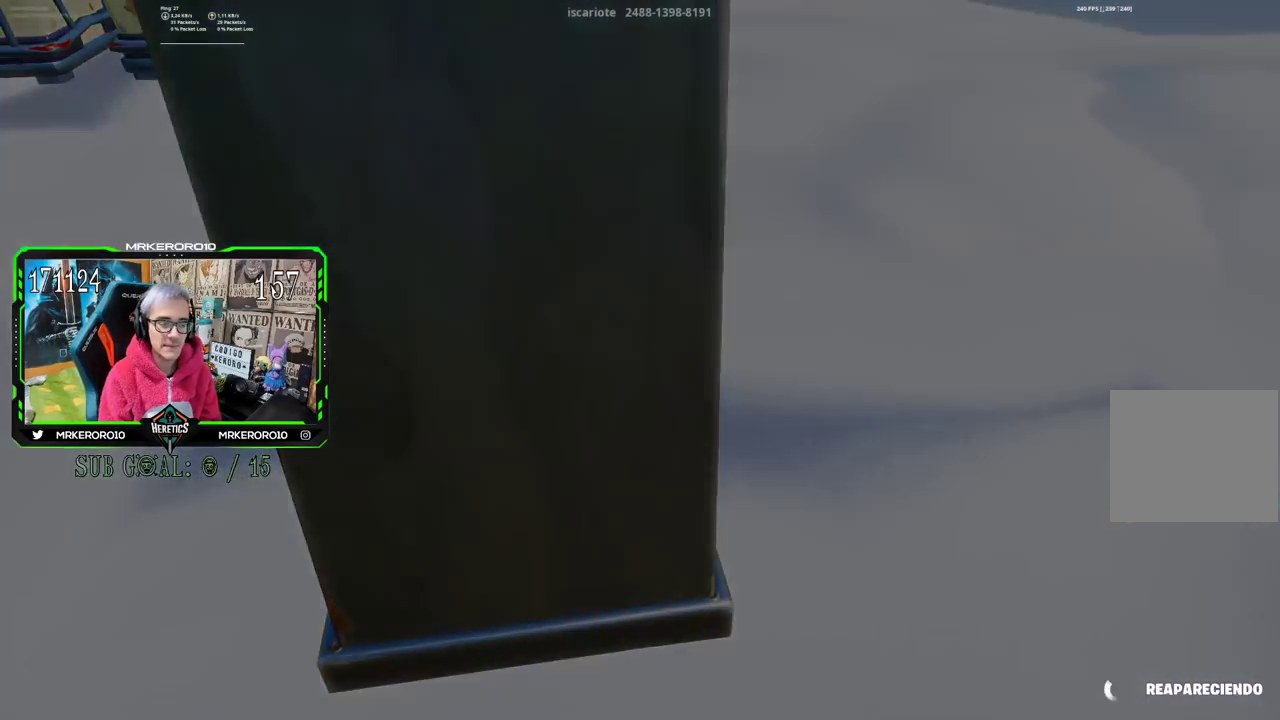
{"buttons": [], "left_stick": "up", "right_stick": "center", "events": [[100, "left_stick", "center"], [301, "left_stick", "up"]]}
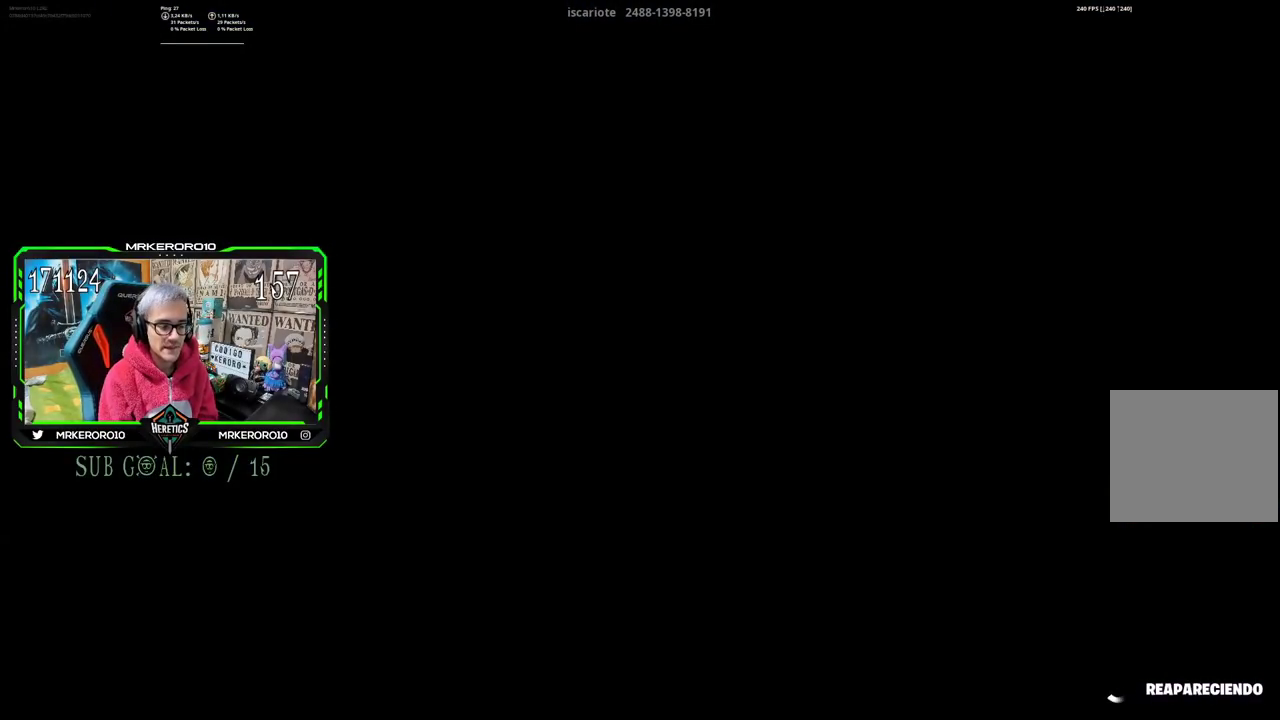
{"buttons": [], "left_stick": "center", "right_stick": "center", "events": [[500, "left_stick", "center"]]}
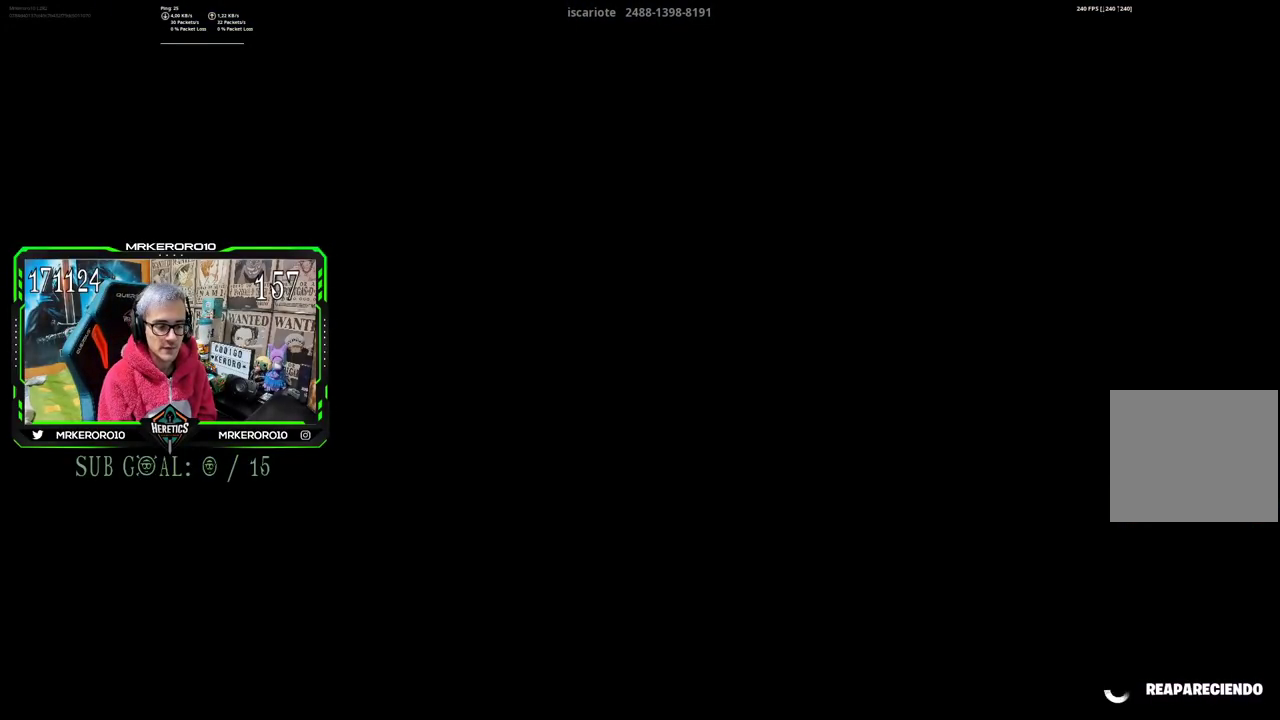
{"buttons": [], "left_stick": "center", "right_stick": "center", "events": []}
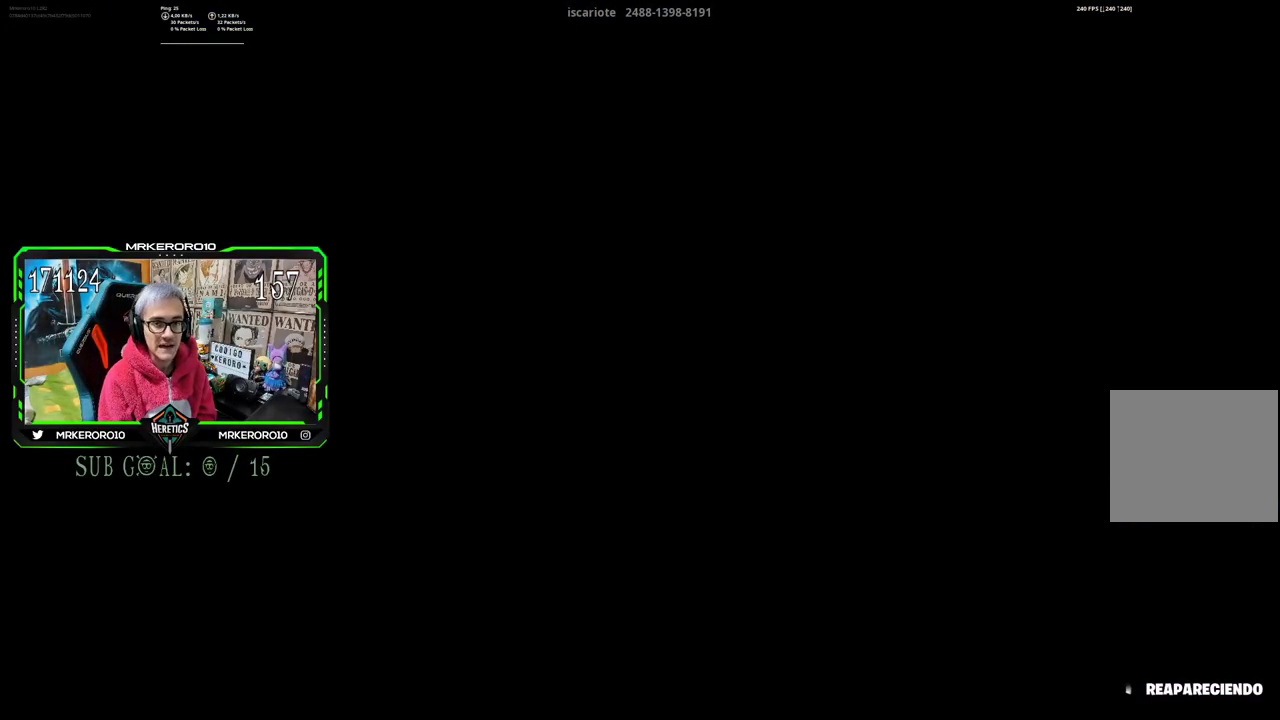
{"buttons": [], "left_stick": "center", "right_stick": "center", "events": []}
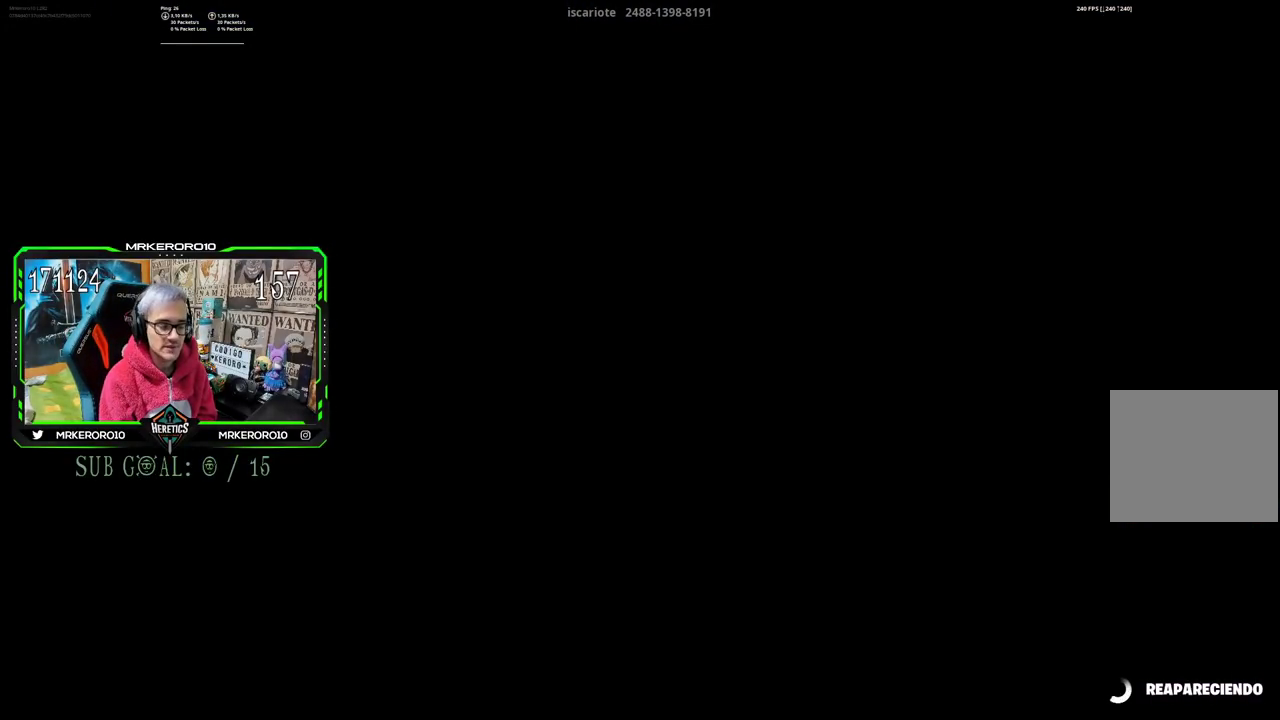
{"buttons": [], "left_stick": "up", "right_stick": "down", "events": [[468, "left_stick", "up"], [501, "right_stick", "down"]]}
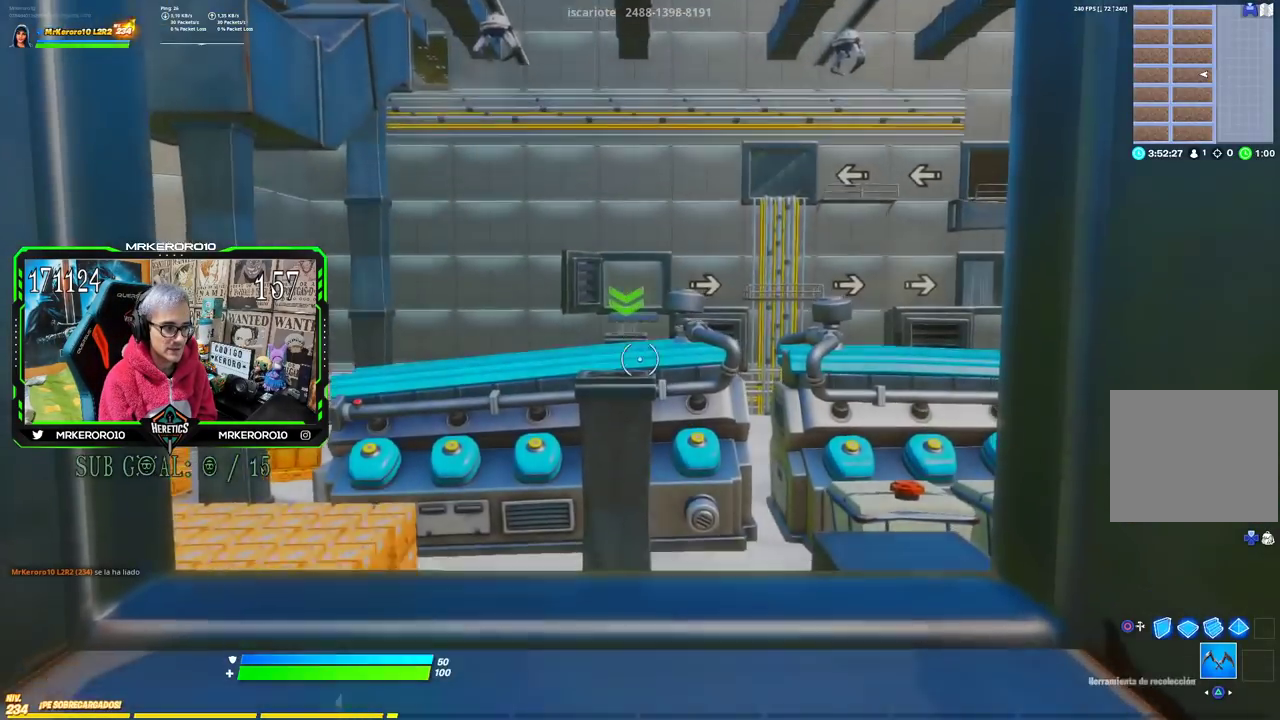
{"buttons": [], "left_stick": "down-right", "right_stick": "center", "events": [[33, "left_stick", "up-right"], [133, "right_stick", "center"], [233, "left_stick", "right"], [434, "left_stick", "down-right"]]}
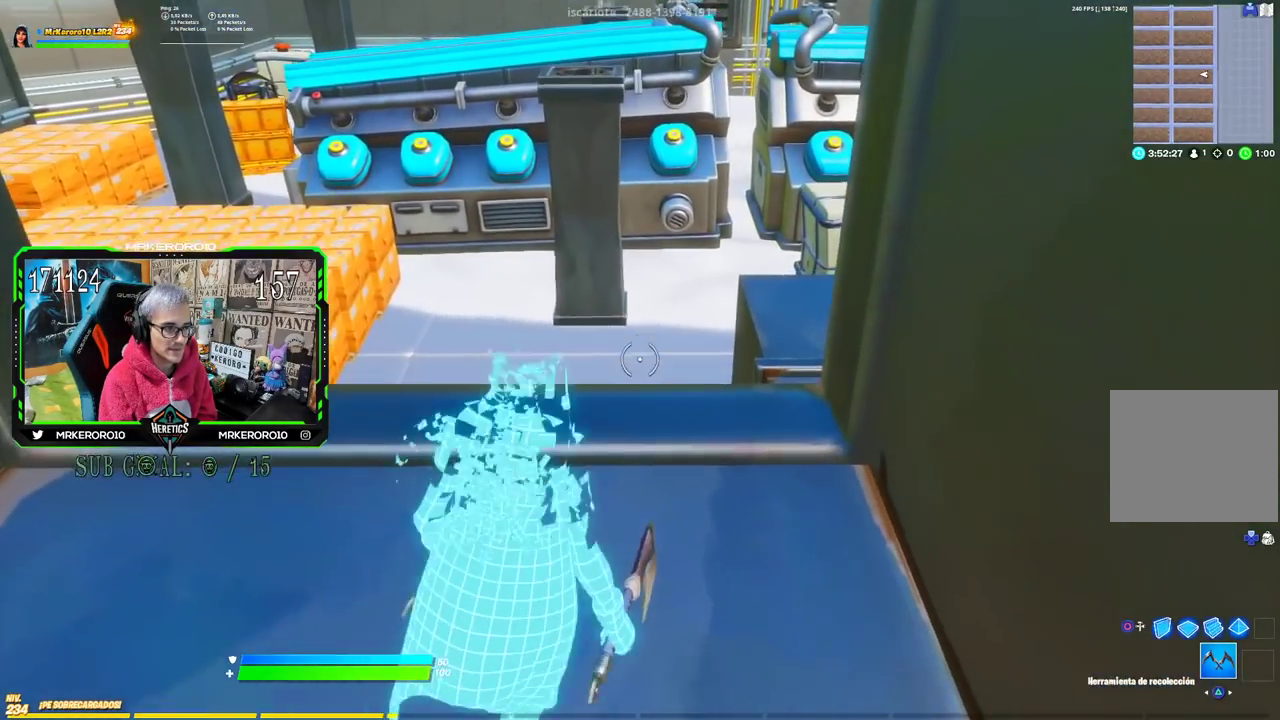
{"buttons": [], "left_stick": "up-right", "right_stick": "left", "events": [[17, "left_stick", "down"], [167, "left_stick", "up-right"], [167, "right_stick", "left"], [267, "right_stick", "center"], [301, "left_stick", "right"], [401, "left_stick", "up-right"], [451, "right_stick", "left"]]}
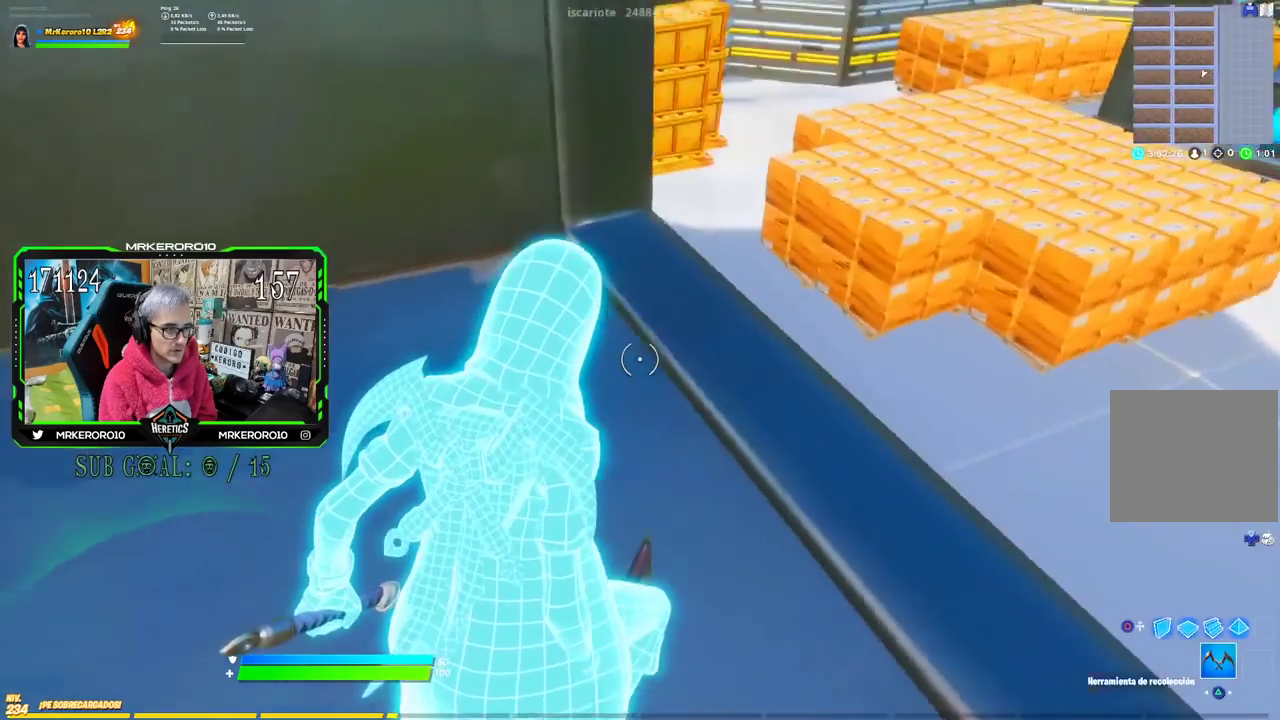
{"buttons": [], "left_stick": "up-right", "right_stick": "center", "events": [[67, "right_stick", "center"]]}
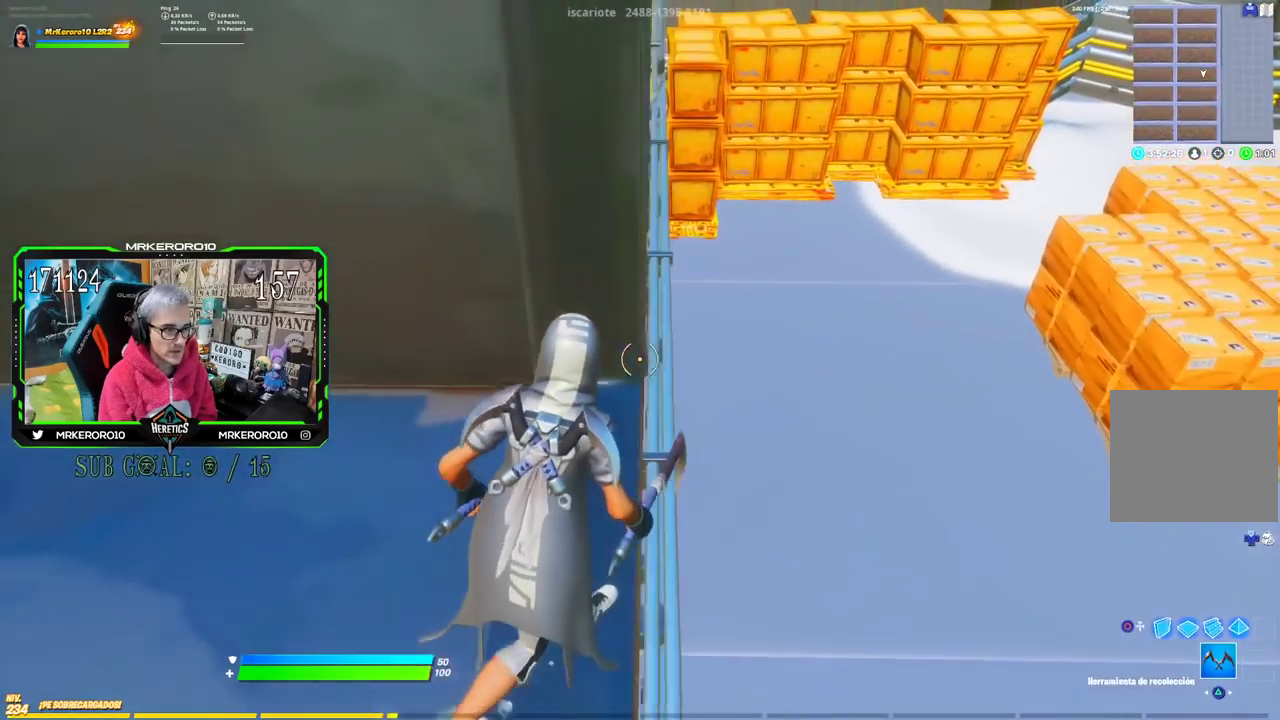
{"buttons": [], "left_stick": "left", "right_stick": "left", "events": [[134, "CROSS", "down"], [234, "CROSS", "up"], [267, "left_stick", "up-left"], [367, "left_stick", "left"], [468, "right_stick", "left"]]}
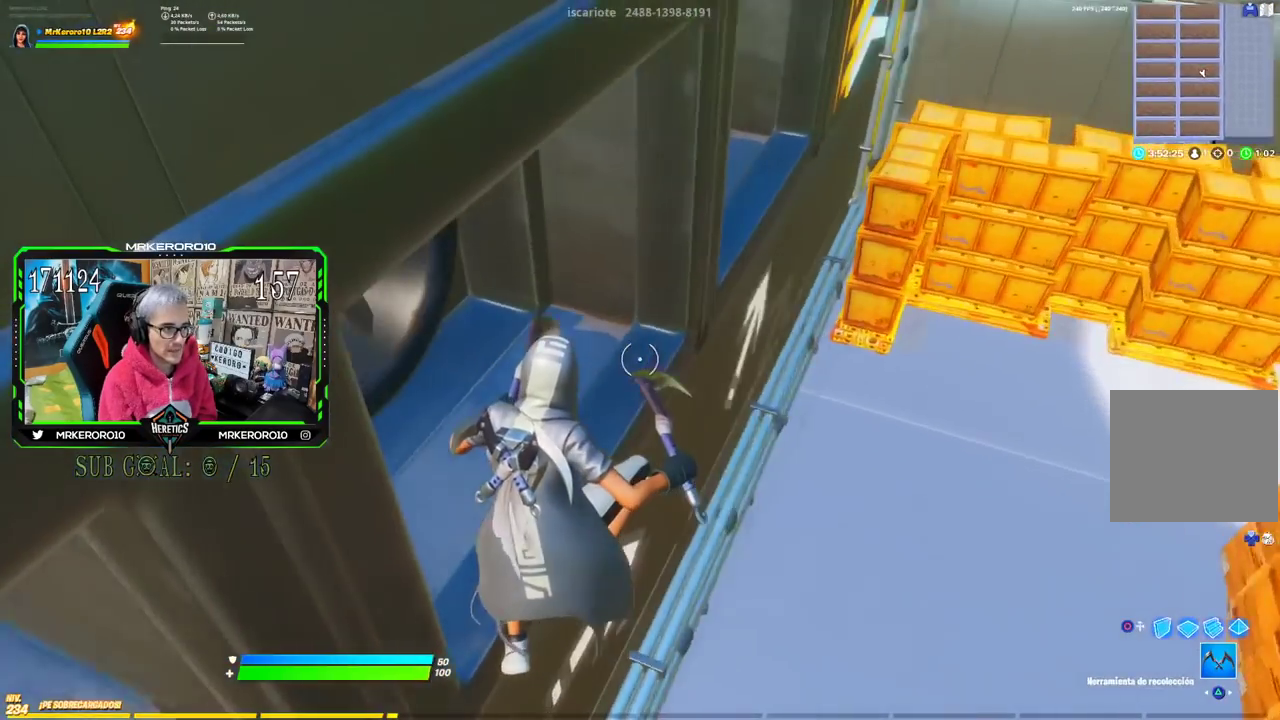
{"buttons": [], "left_stick": "left", "right_stick": "up", "events": [[33, "right_stick", "down-left"], [100, "right_stick", "center"], [467, "right_stick", "up"]]}
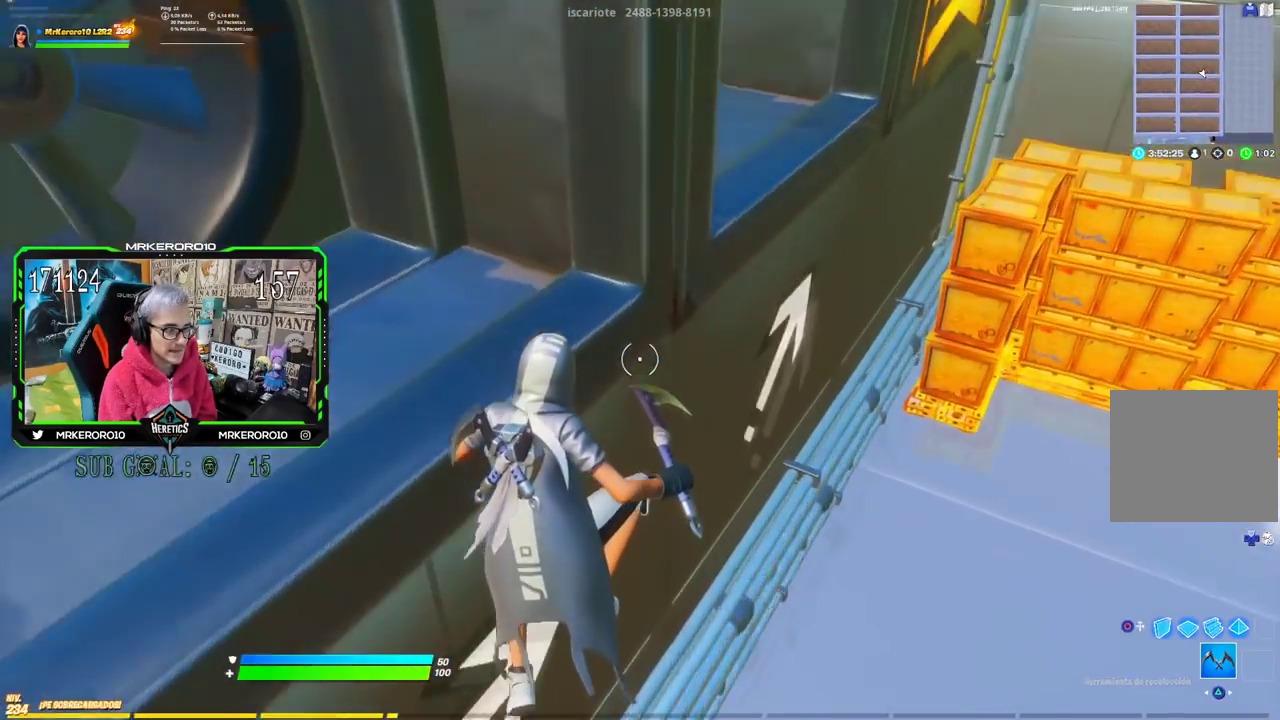
{"buttons": [], "left_stick": "up", "right_stick": "center", "events": [[34, "left_stick", "center"], [101, "right_stick", "center"], [334, "left_stick", "up-right"], [334, "right_stick", "left"], [434, "left_stick", "up"], [468, "right_stick", "center"]]}
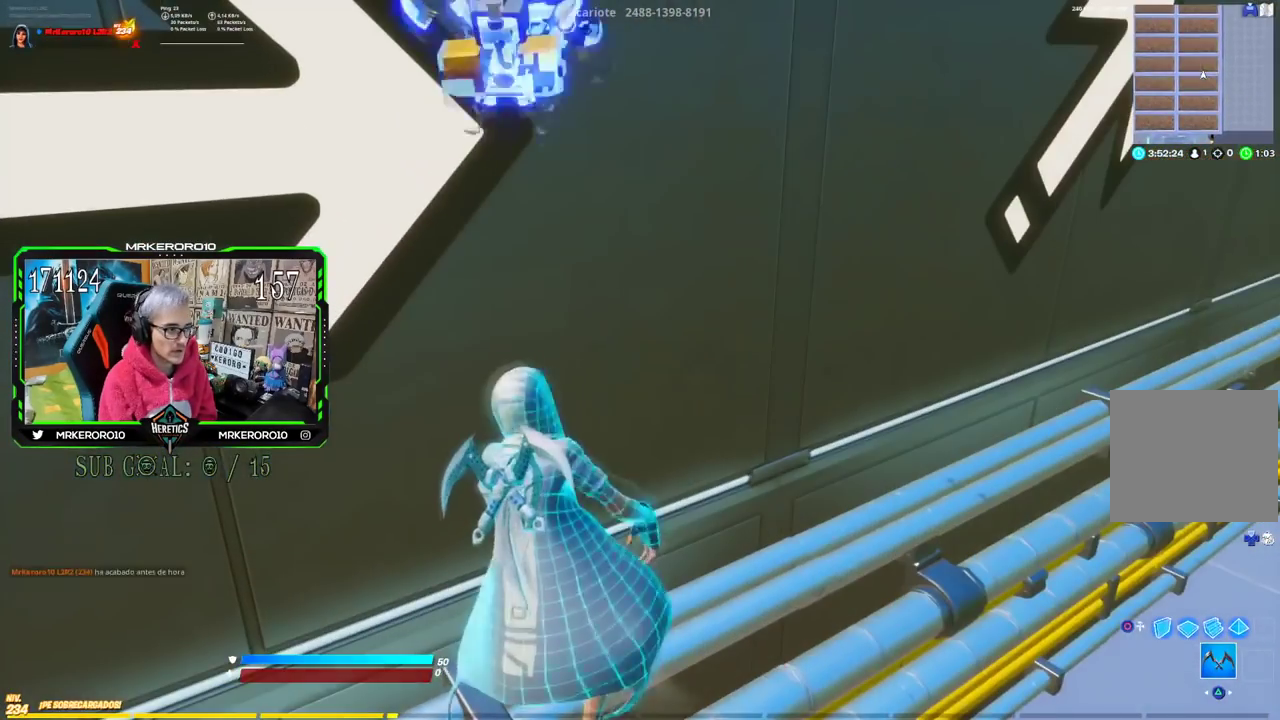
{"buttons": [], "left_stick": "center", "right_stick": "center", "events": [[200, "left_stick", "up-right"], [267, "left_stick", "center"]]}
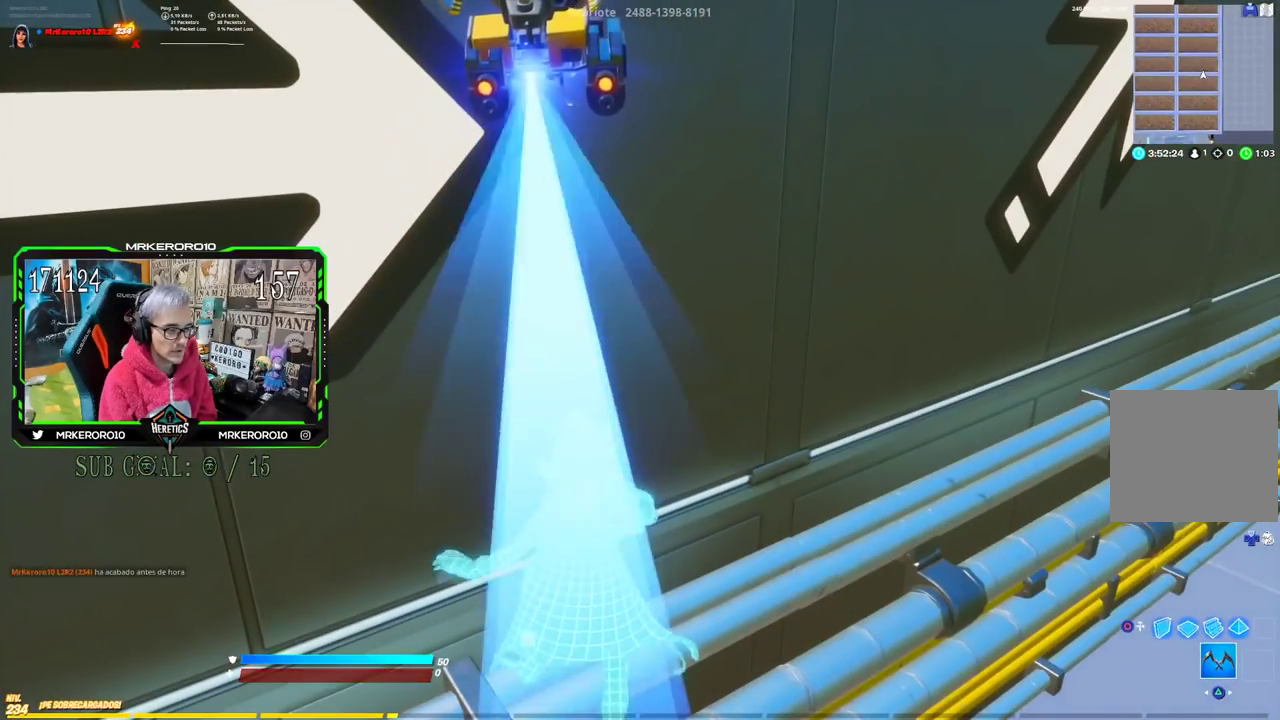
{"buttons": [], "left_stick": "up-right", "right_stick": "center", "events": [[367, "left_stick", "up-right"]]}
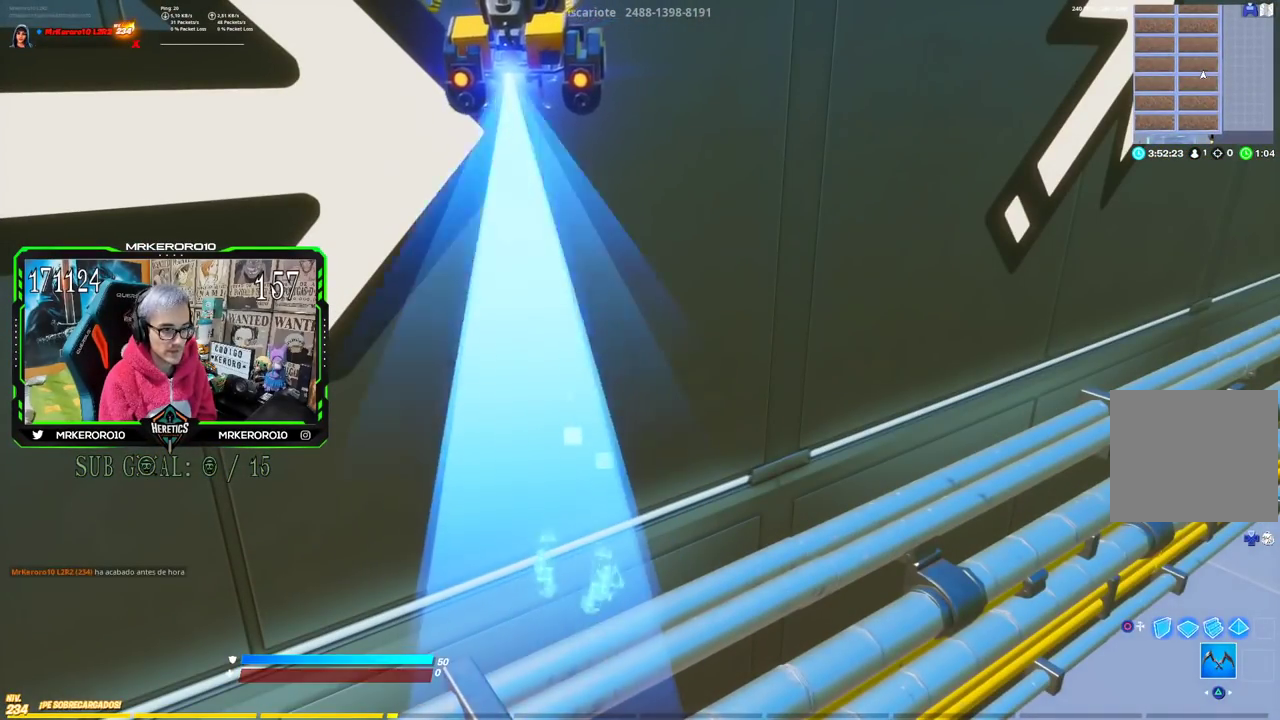
{"buttons": [], "left_stick": "up-right", "right_stick": "center", "events": []}
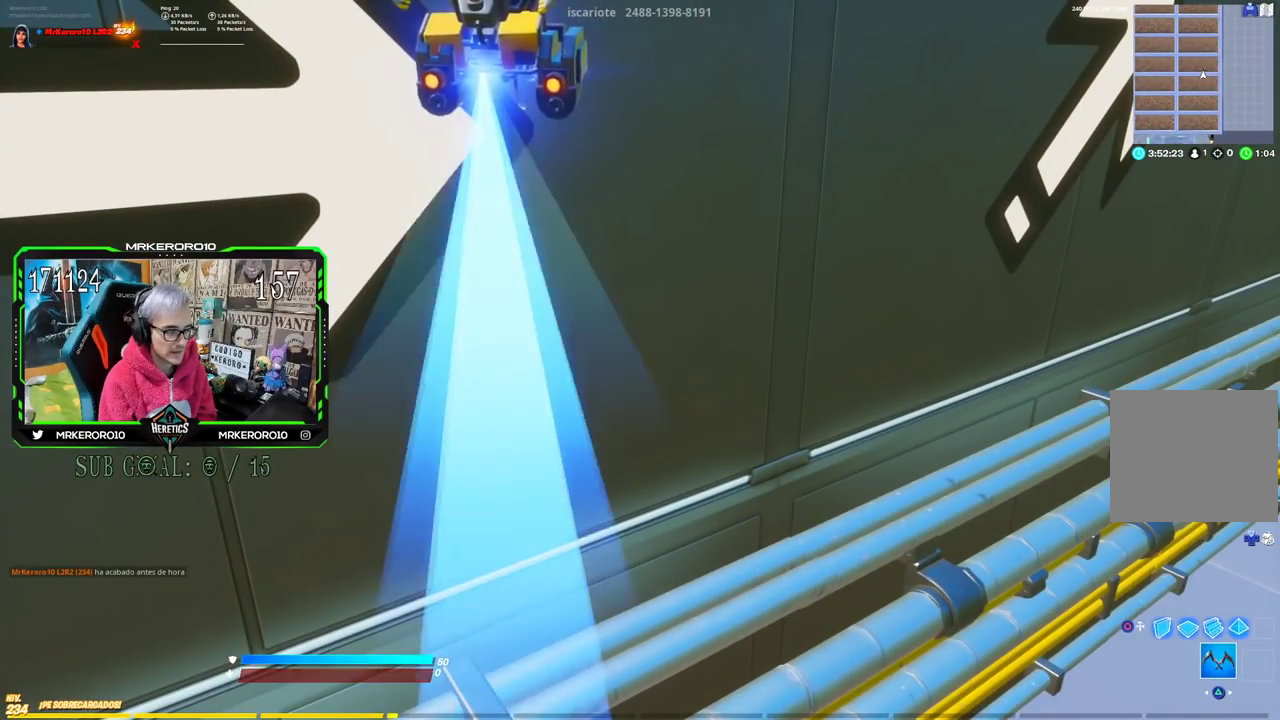
{"buttons": [], "left_stick": "up-right", "right_stick": "center", "events": []}
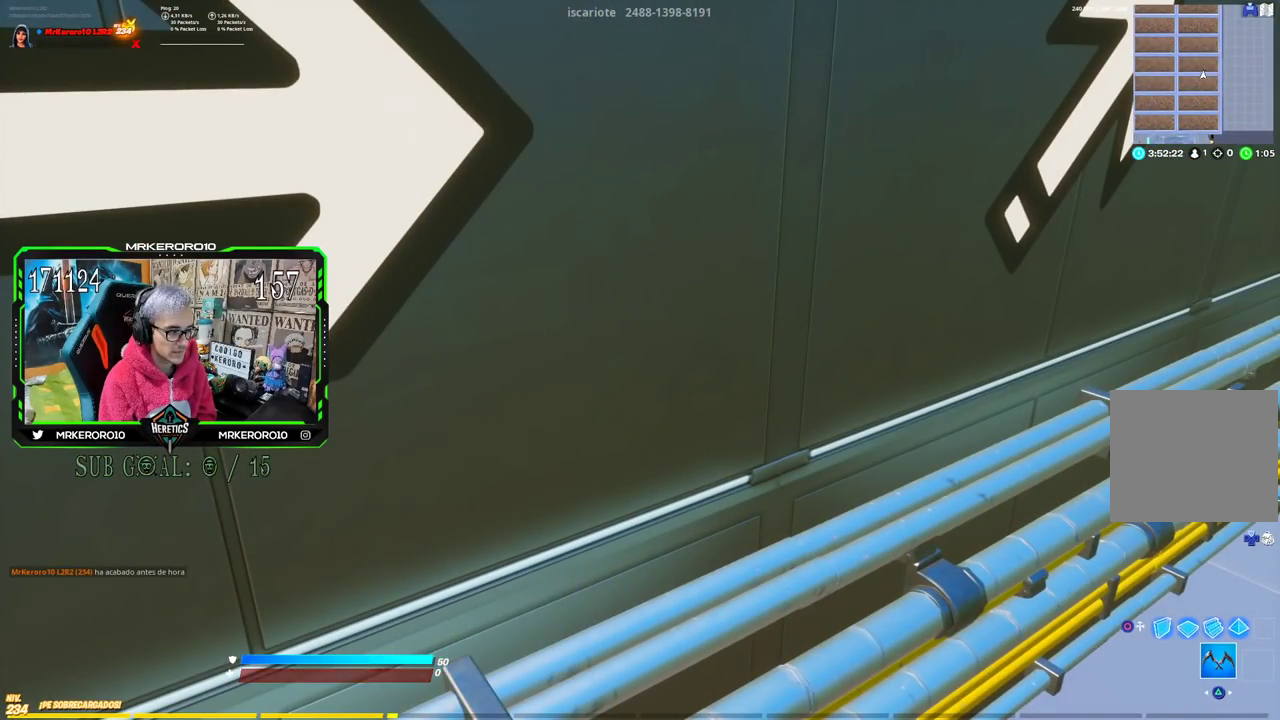
{"buttons": [], "left_stick": "up-right", "right_stick": "center", "events": []}
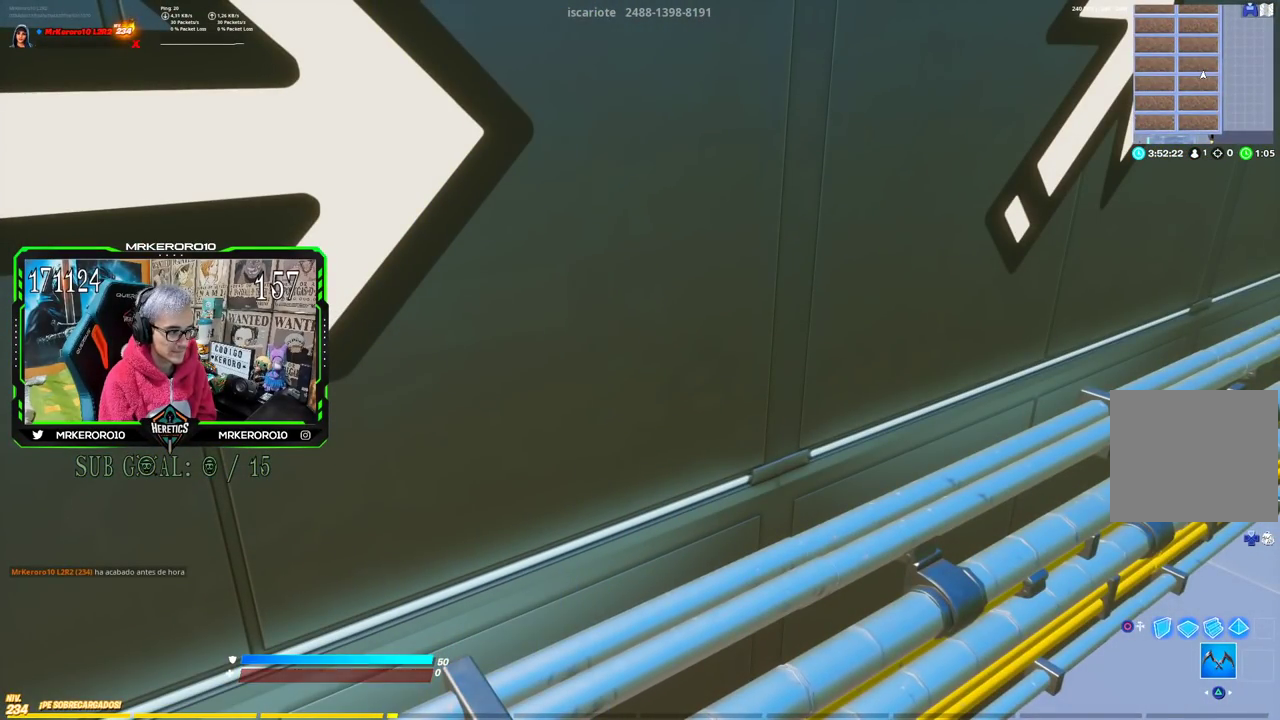
{"buttons": [], "left_stick": "up", "right_stick": "center", "events": [[267, "left_stick", "up"]]}
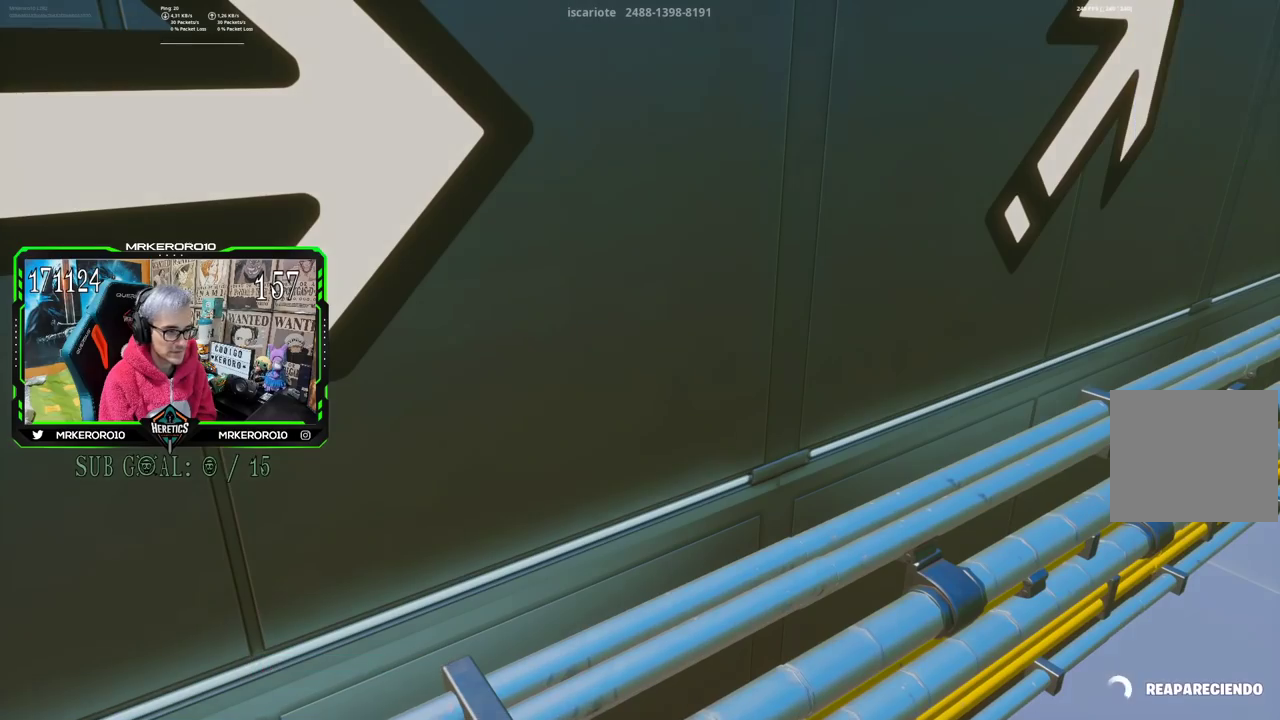
{"buttons": [], "left_stick": "center", "right_stick": "center", "events": [[233, "left_stick", "up-right"], [450, "left_stick", "center"]]}
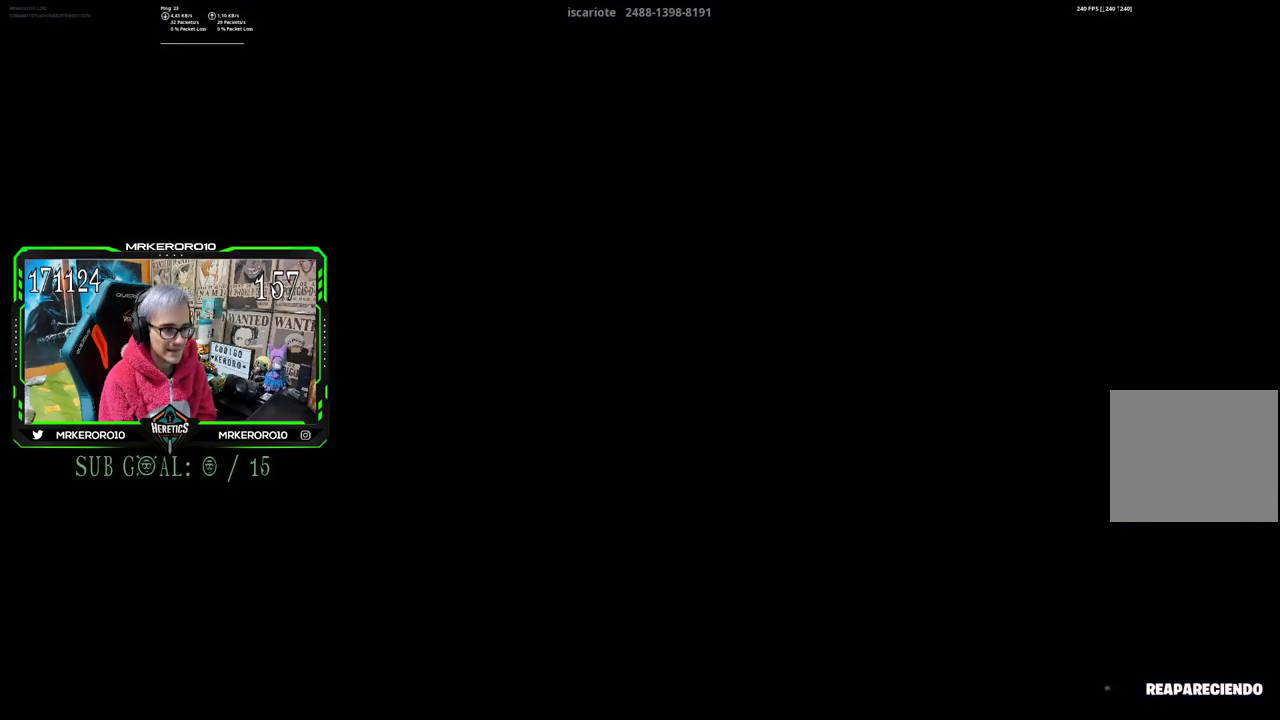
{"buttons": [], "left_stick": "center", "right_stick": "center", "events": []}
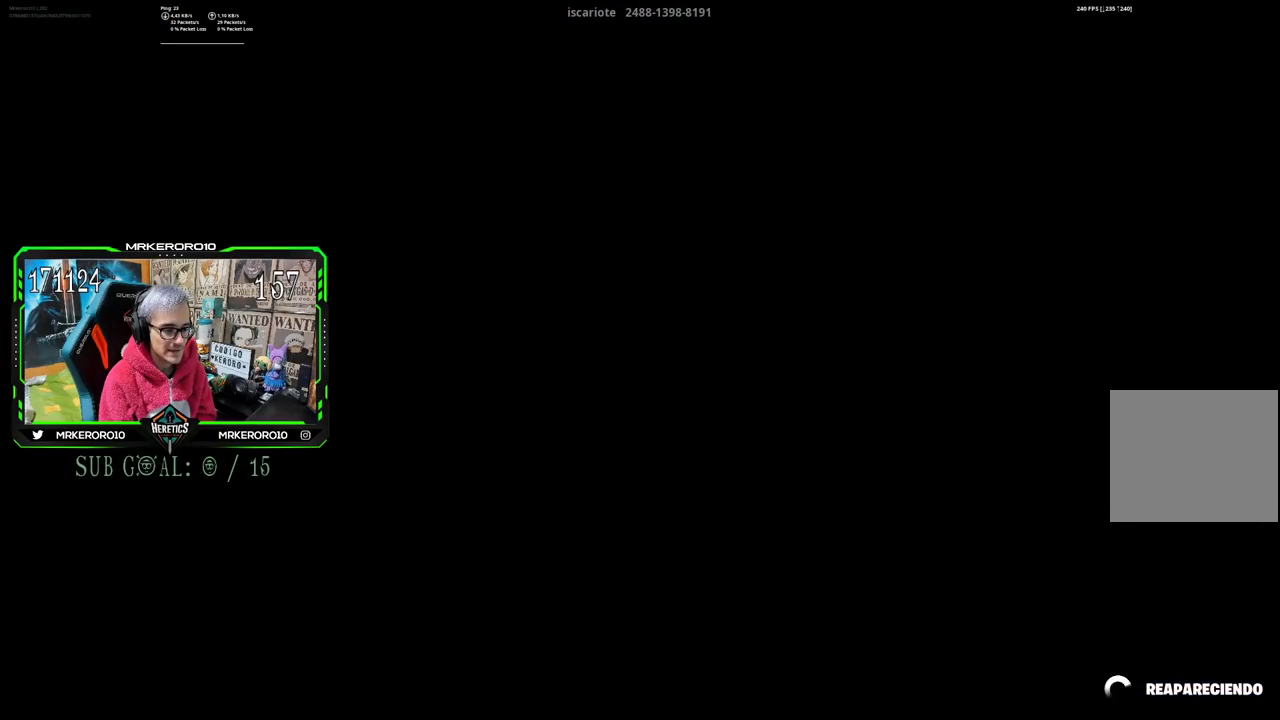
{"buttons": [], "left_stick": "up-right", "right_stick": "center", "events": [[300, "left_stick", "up-right"], [334, "right_stick", "up"], [450, "right_stick", "center"]]}
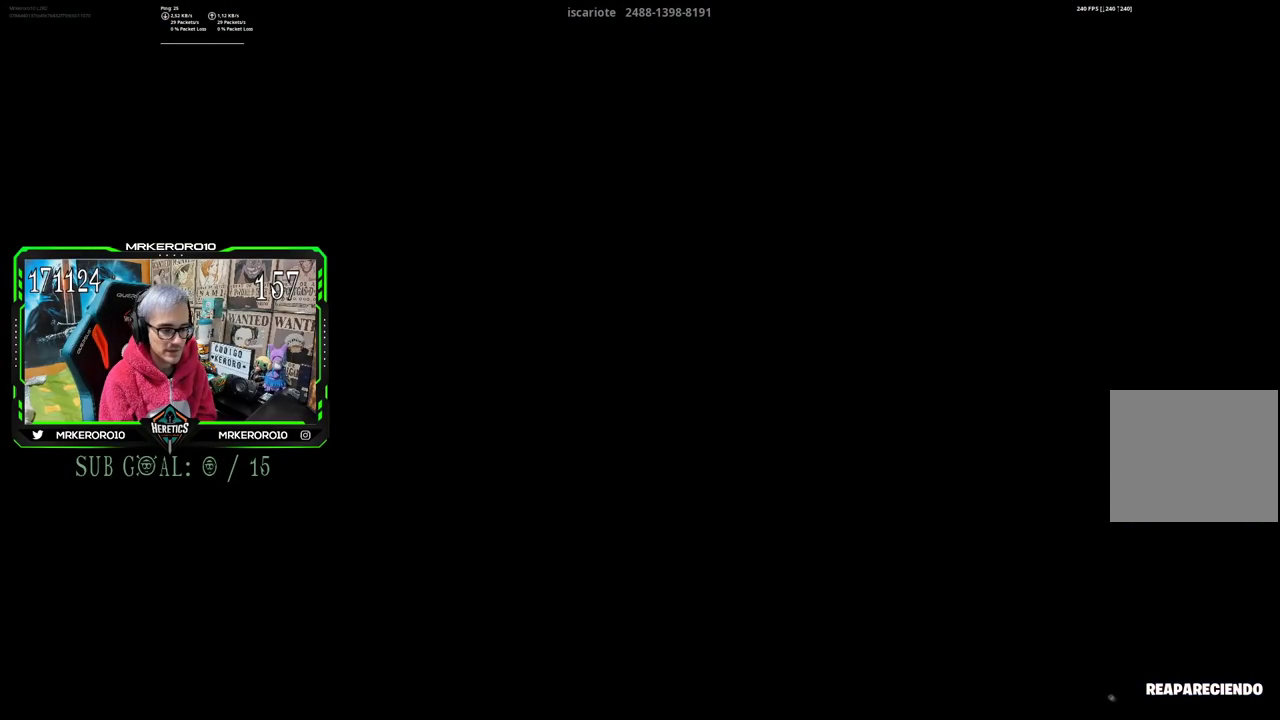
{"buttons": [], "left_stick": "center", "right_stick": "center", "events": [[184, "left_stick", "center"]]}
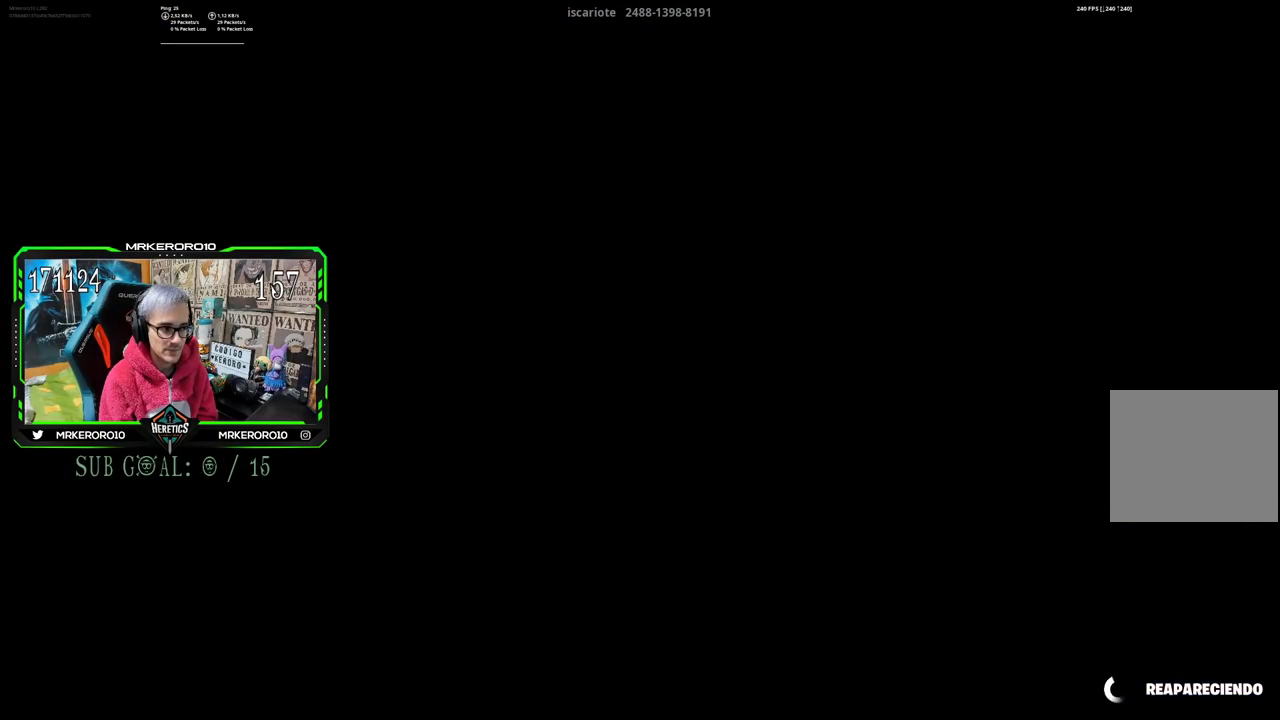
{"buttons": [], "left_stick": "center", "right_stick": "center", "events": []}